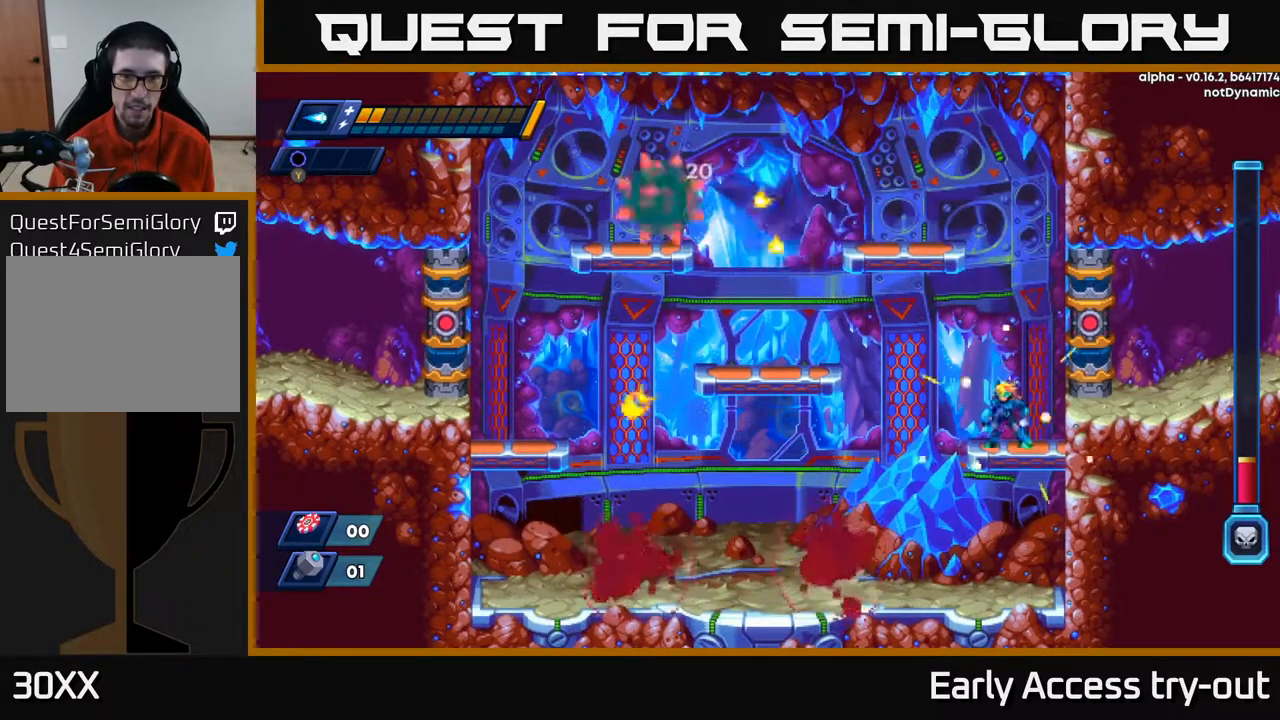
Gameplay with a controller (Xbox layout); each line is a JSON object with the inputs held at the frame after it. "events" lists button and stick changes between this image and that frame as [ms after this image, input, new state], when the widget could be followed in between. Not read: left_stick.
{"buttons": ["DPAD_LEFT"], "right_stick": "center", "events": [[150, "DPAD_LEFT", "down"]]}
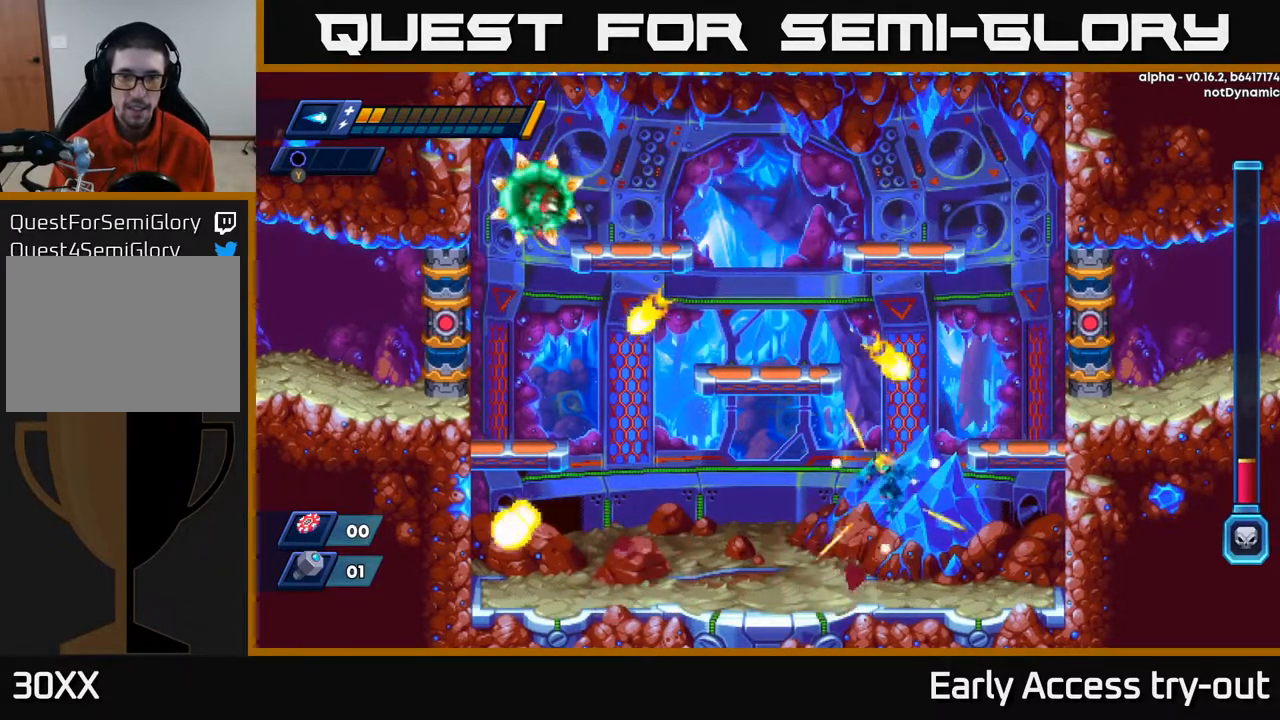
{"buttons": ["DPAD_LEFT"], "right_stick": "center", "events": []}
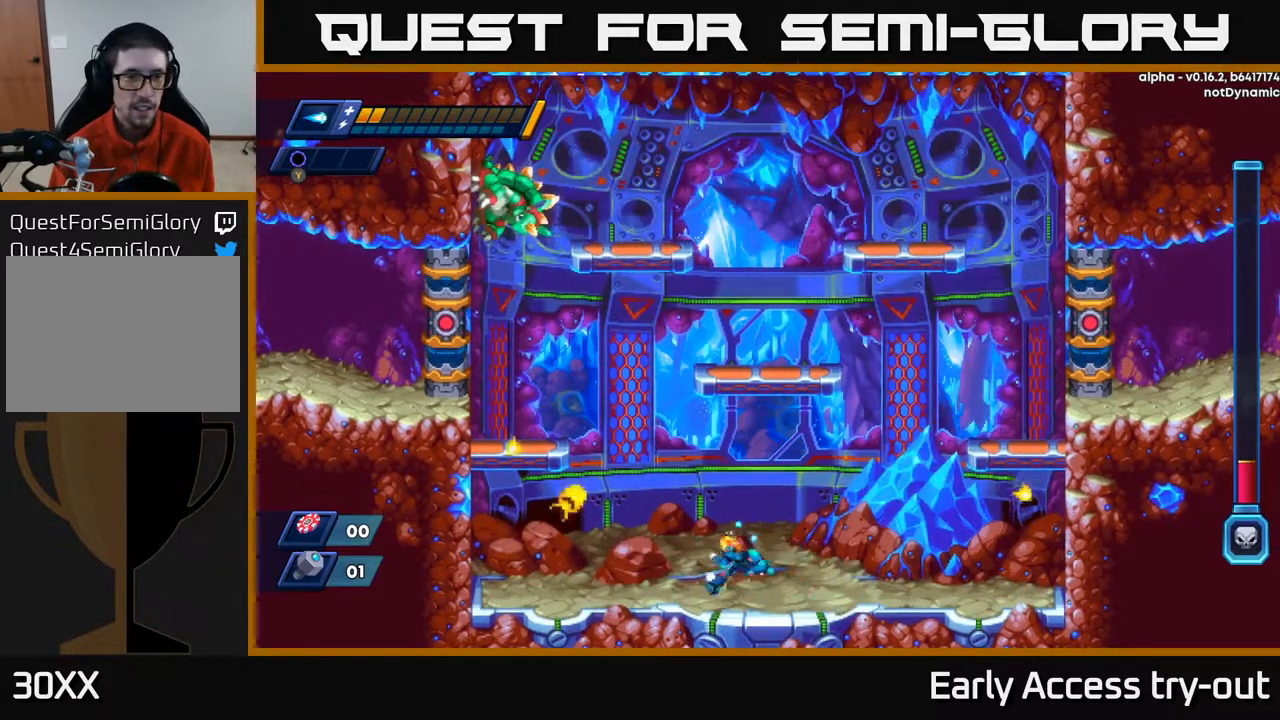
{"buttons": ["DPAD_LEFT"], "right_stick": "center", "events": [[167, "DPAD_LEFT", "up"], [233, "DPAD_RIGHT", "down"], [283, "DPAD_RIGHT", "up"], [433, "DPAD_LEFT", "down"]]}
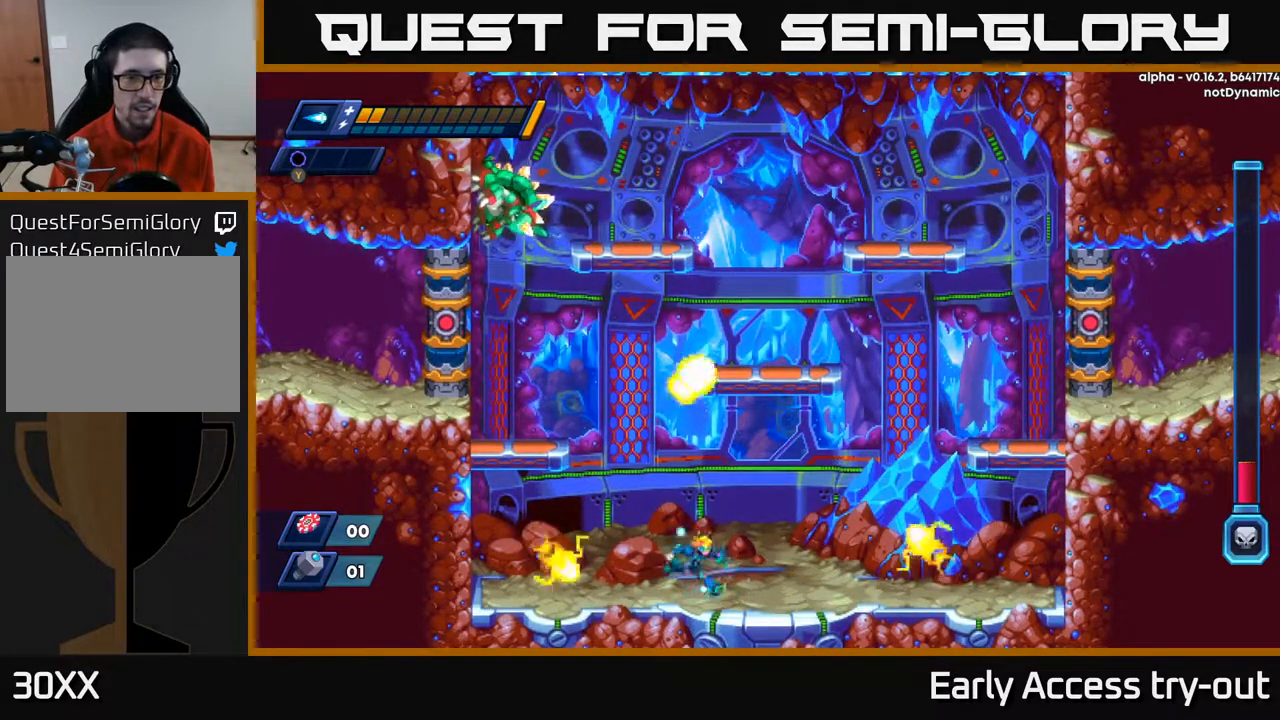
{"buttons": [], "right_stick": "center", "events": [[17, "DPAD_LEFT", "up"], [50, "DPAD_RIGHT", "down"], [133, "DPAD_RIGHT", "up"], [350, "DPAD_RIGHT", "down"], [417, "DPAD_RIGHT", "up"]]}
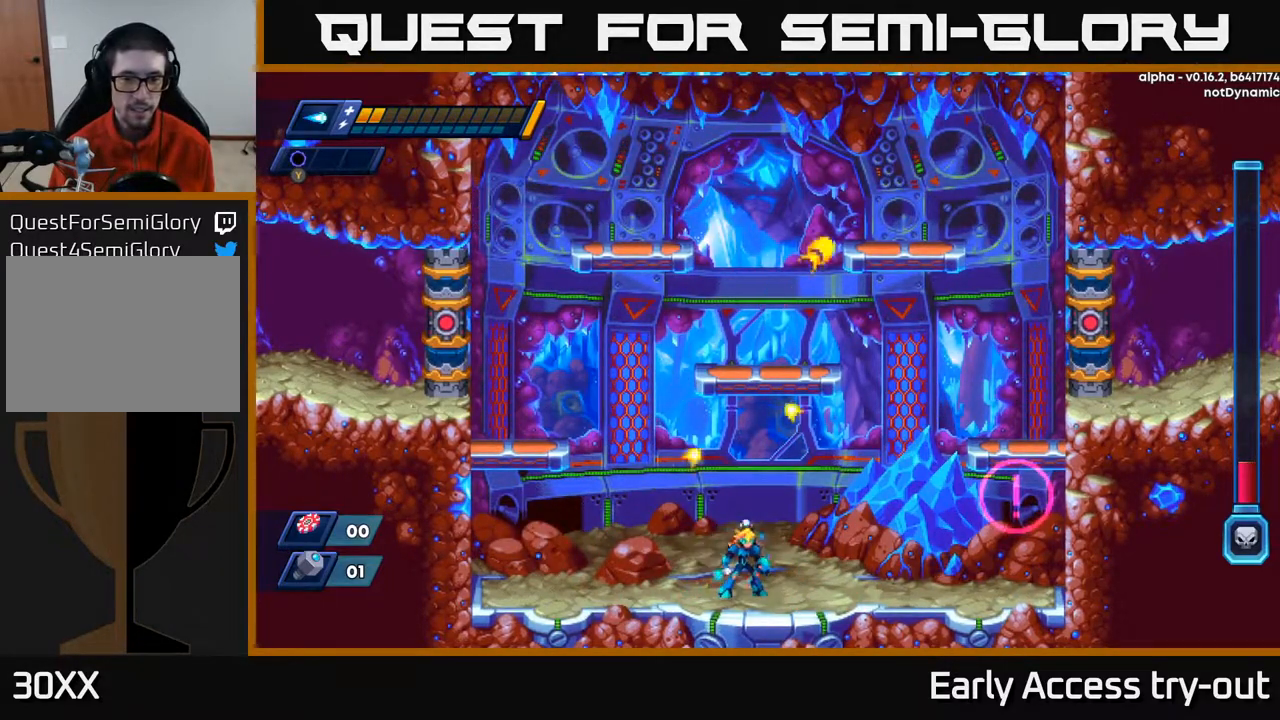
{"buttons": ["X"], "right_stick": "center", "events": [[133, "DPAD_RIGHT", "down"], [150, "A", "down"], [200, "DPAD_RIGHT", "up"], [250, "A", "up"], [417, "X", "down"]]}
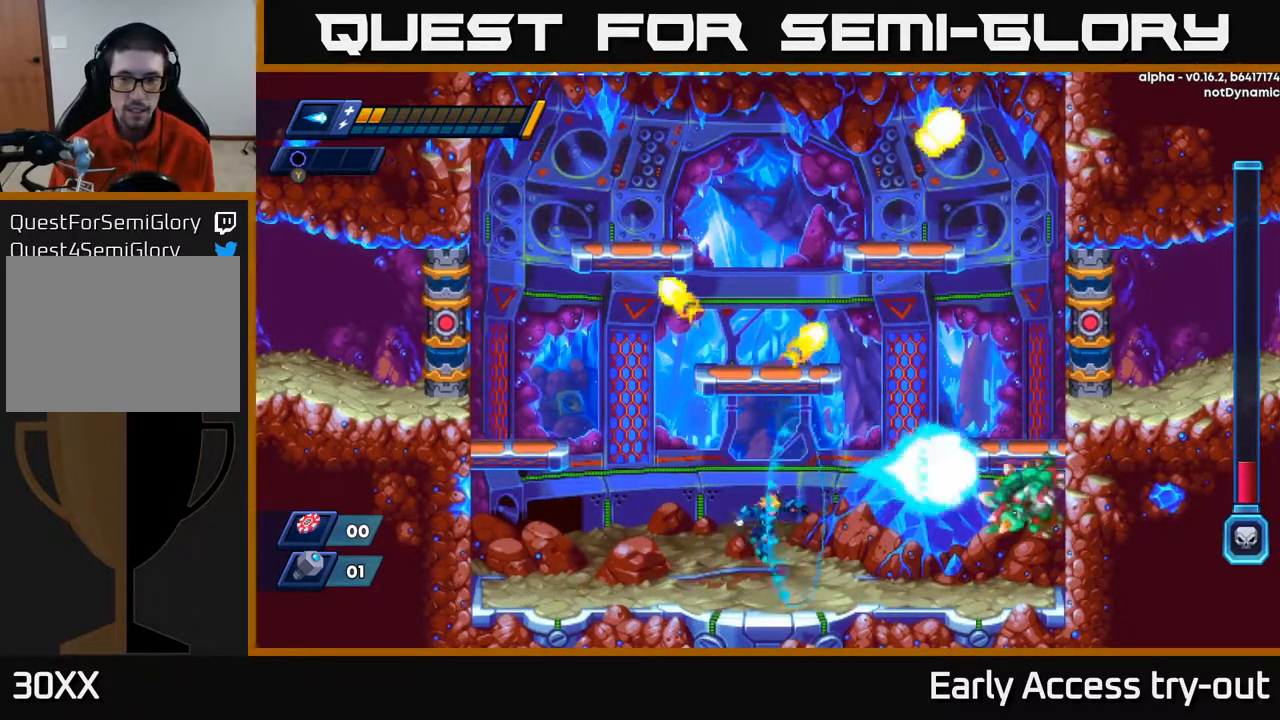
{"buttons": [], "right_stick": "center", "events": [[33, "X", "up"], [167, "A", "down"], [200, "DPAD_RIGHT", "down"], [233, "X", "down"], [250, "A", "up"], [283, "X", "up"], [417, "DPAD_RIGHT", "up"]]}
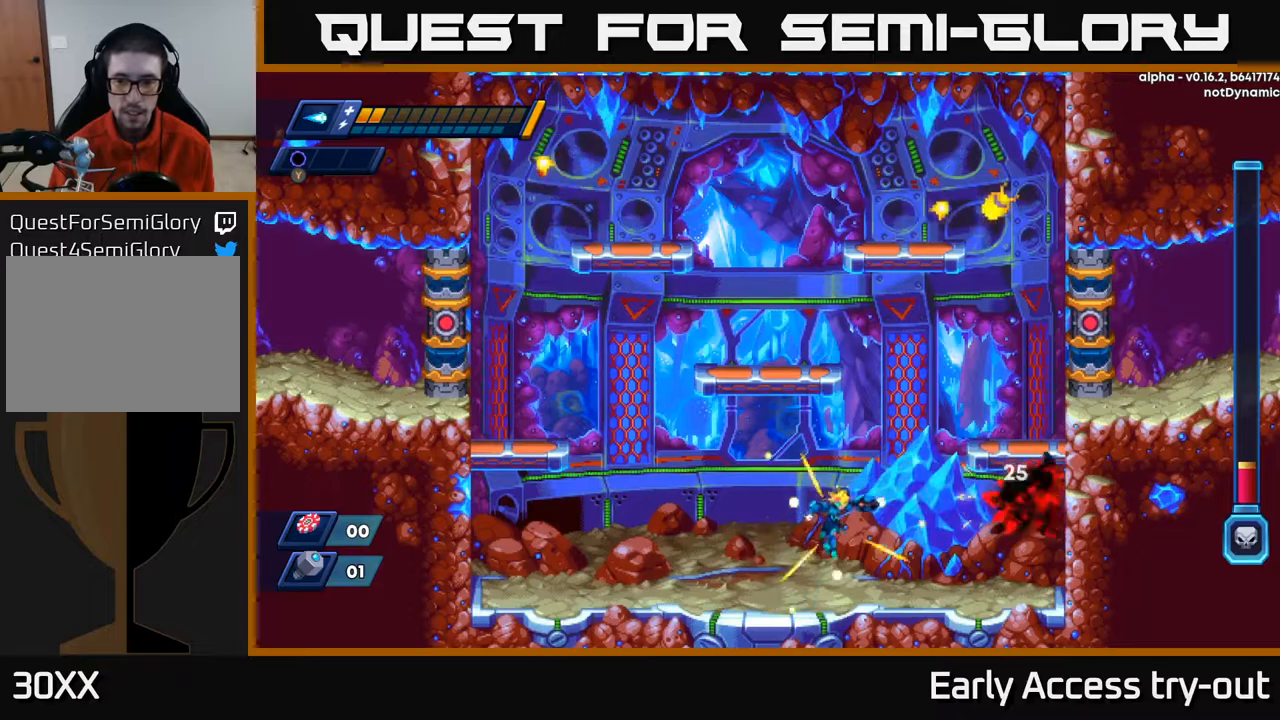
{"buttons": ["DPAD_LEFT"], "right_stick": "center", "events": [[150, "A", "down"], [167, "DPAD_RIGHT", "down"], [233, "A", "up"], [300, "Y", "down"], [350, "Y", "up"], [417, "DPAD_RIGHT", "up"], [433, "DPAD_LEFT", "down"]]}
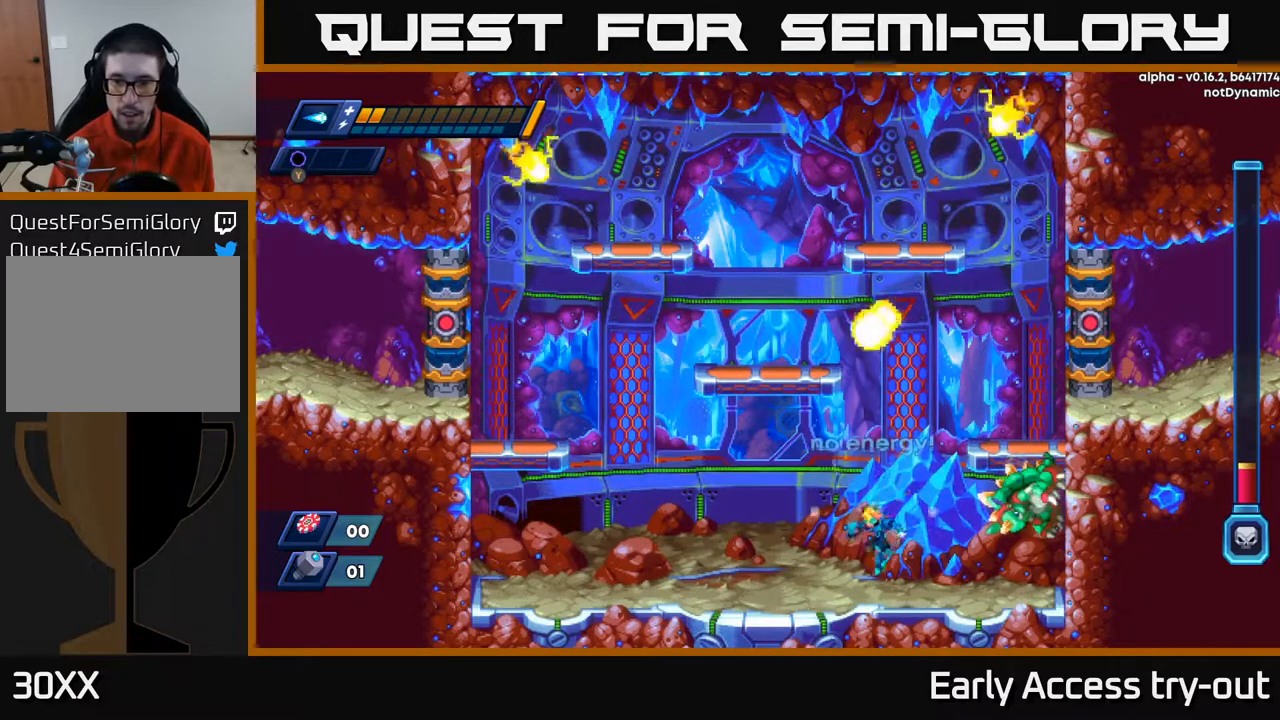
{"buttons": [], "right_stick": "center", "events": [[200, "DPAD_LEFT", "up"], [217, "DPAD_RIGHT", "down"], [267, "A", "down"], [350, "A", "up"], [400, "DPAD_RIGHT", "up"], [400, "X", "down"], [467, "X", "up"]]}
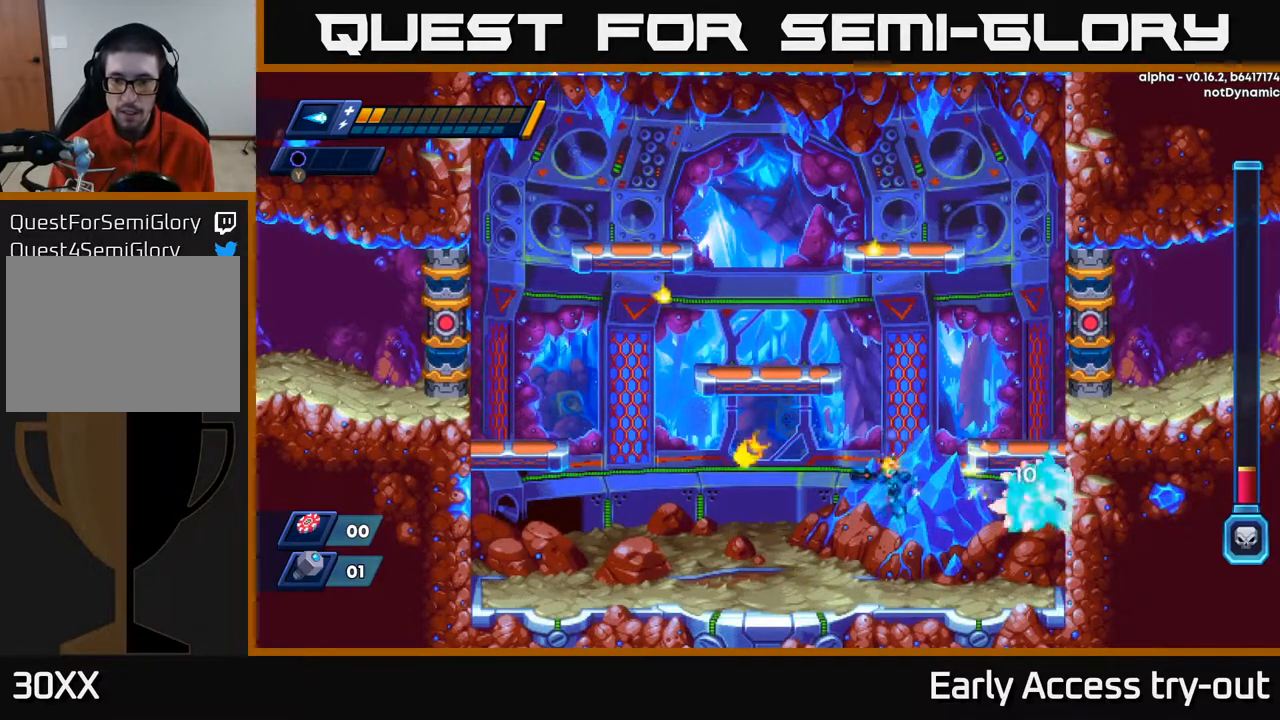
{"buttons": ["DPAD_LEFT"], "right_stick": "center", "events": [[50, "DPAD_LEFT", "down"]]}
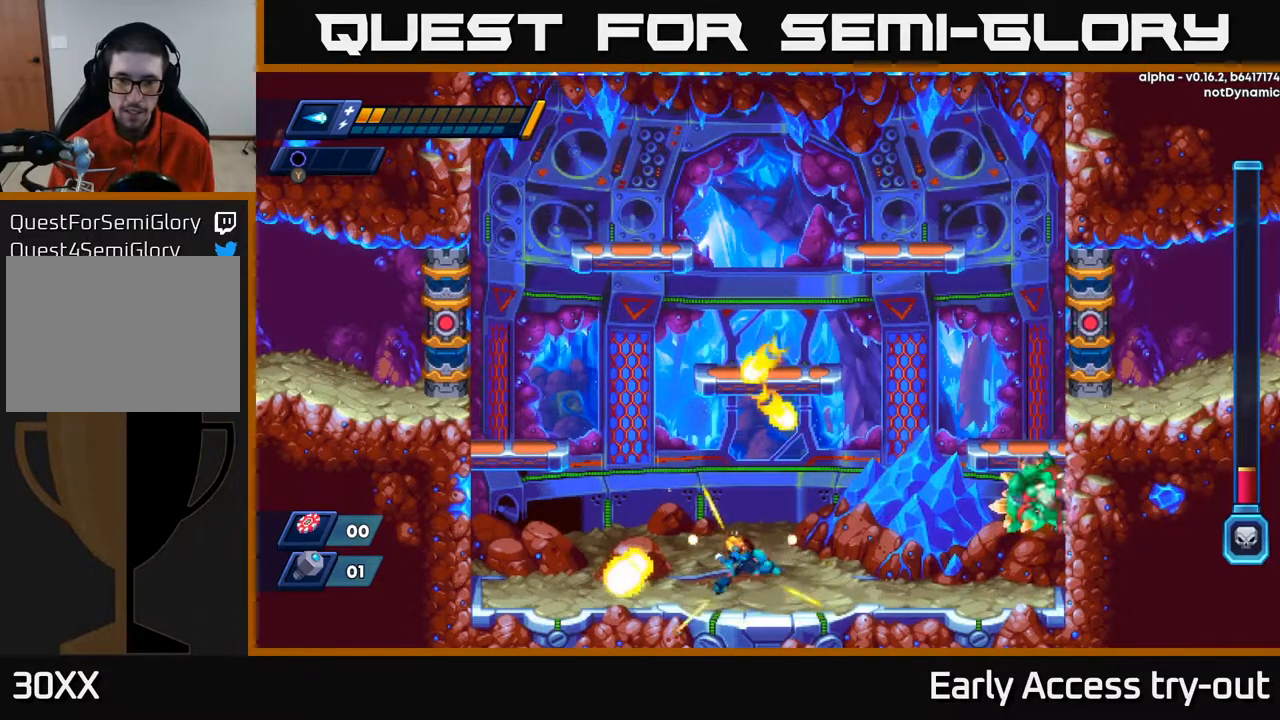
{"buttons": [], "right_stick": "center", "events": [[117, "DPAD_LEFT", "up"], [200, "DPAD_RIGHT", "down"], [267, "DPAD_RIGHT", "up"], [317, "A", "down"], [400, "X", "down"], [417, "A", "up"], [467, "X", "up"]]}
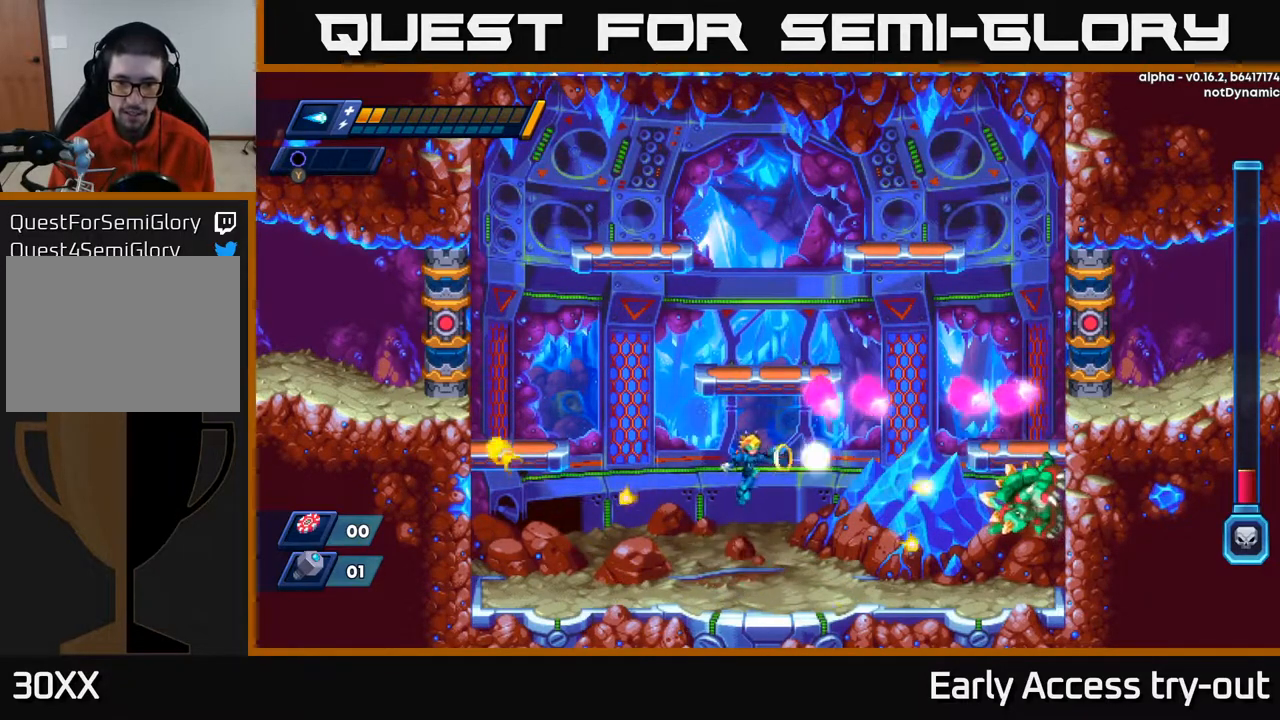
{"buttons": ["X"], "right_stick": "center", "events": [[33, "X", "down"], [83, "X", "up"], [150, "X", "down"], [233, "X", "up"], [300, "X", "down"], [317, "DPAD_RIGHT", "down"], [383, "DPAD_RIGHT", "up"], [383, "X", "up"], [417, "A", "down"], [467, "X", "down"], [500, "A", "up"]]}
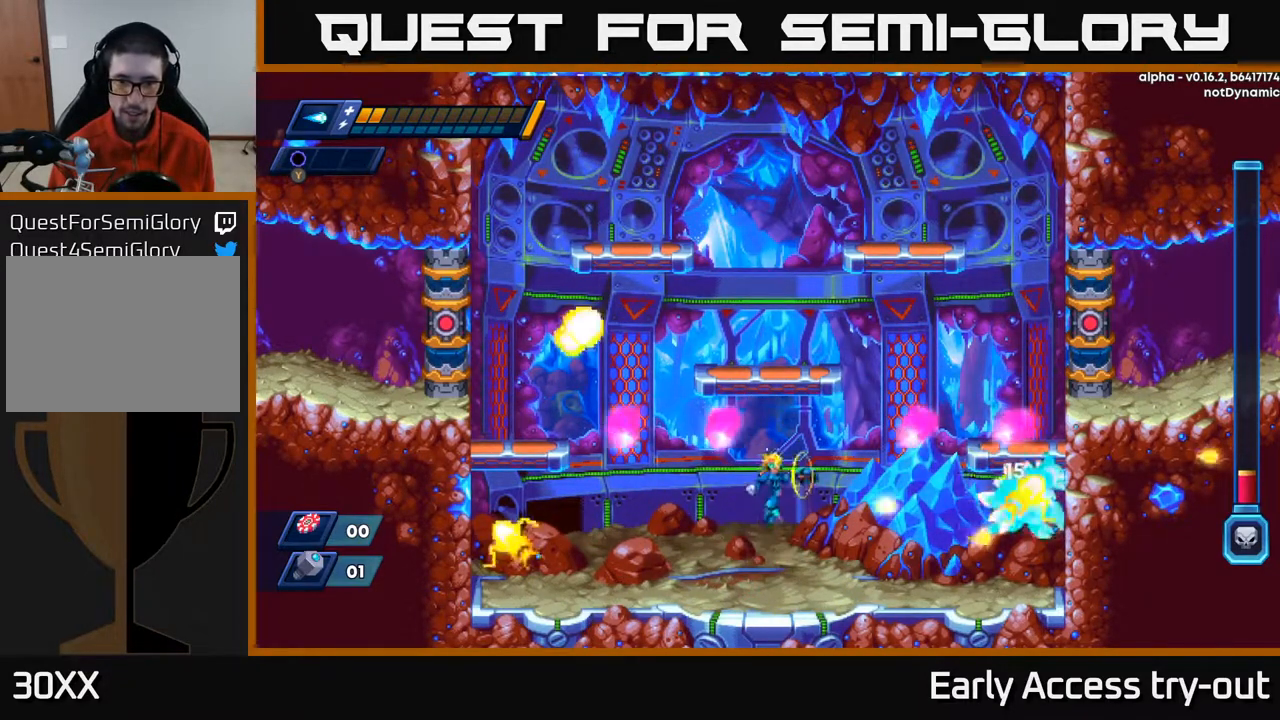
{"buttons": ["A", "X"], "right_stick": "center", "events": [[33, "X", "up"], [100, "X", "down"], [167, "X", "up"], [250, "X", "down"], [367, "X", "up"], [417, "A", "down"], [500, "X", "down"]]}
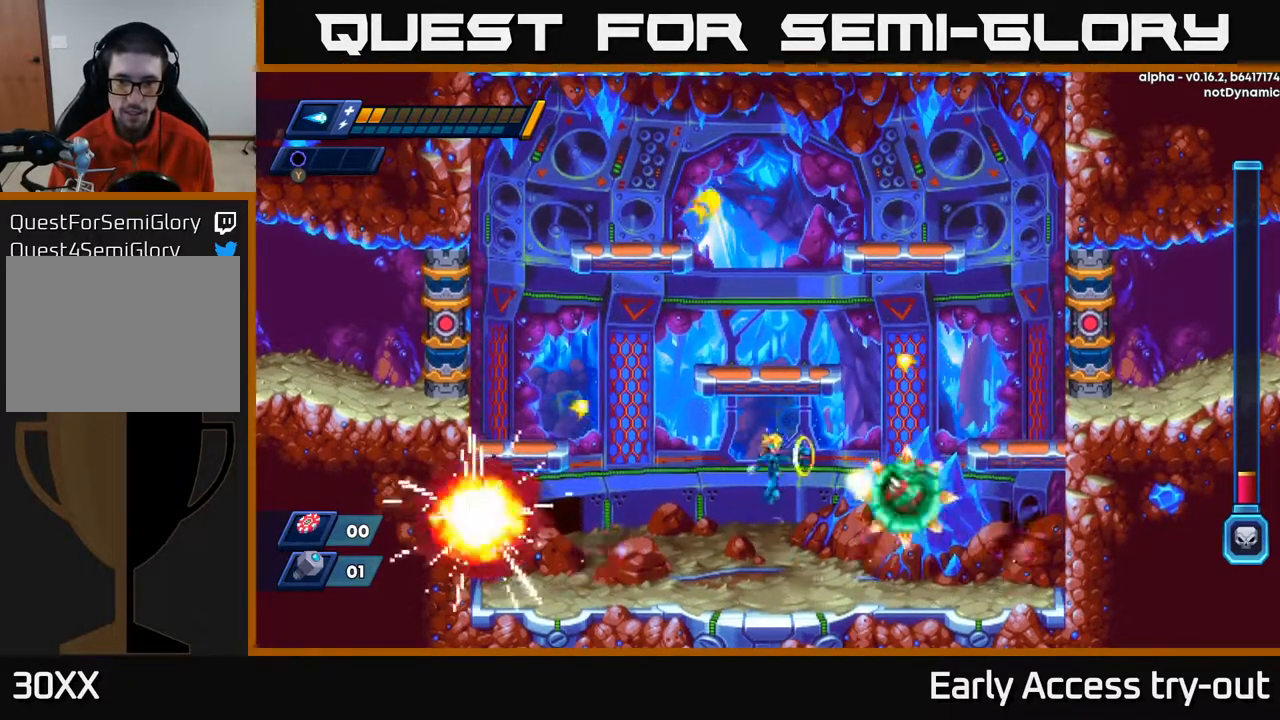
{"buttons": [], "right_stick": "center", "events": [[33, "A", "up"], [50, "X", "up"], [67, "DPAD_LEFT", "down"], [367, "DPAD_LEFT", "up"]]}
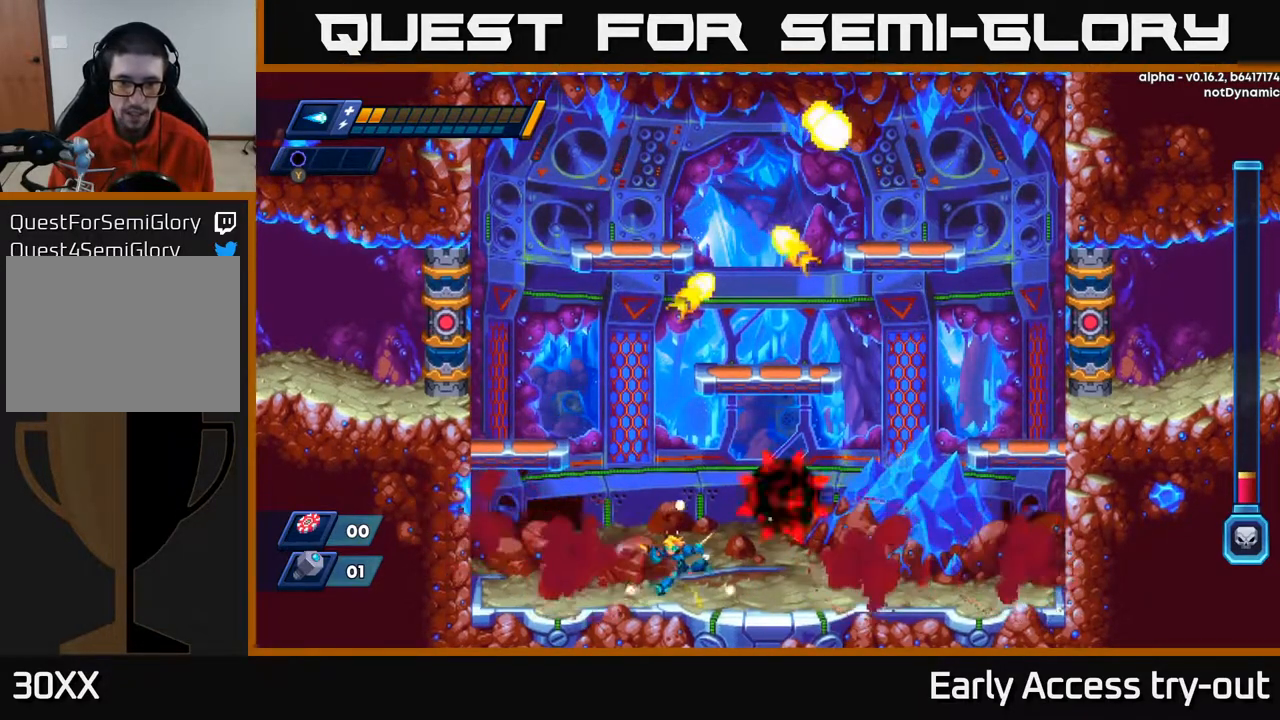
{"buttons": ["A", "DPAD_LEFT"], "right_stick": "center", "events": [[50, "DPAD_LEFT", "down"], [300, "A", "down"]]}
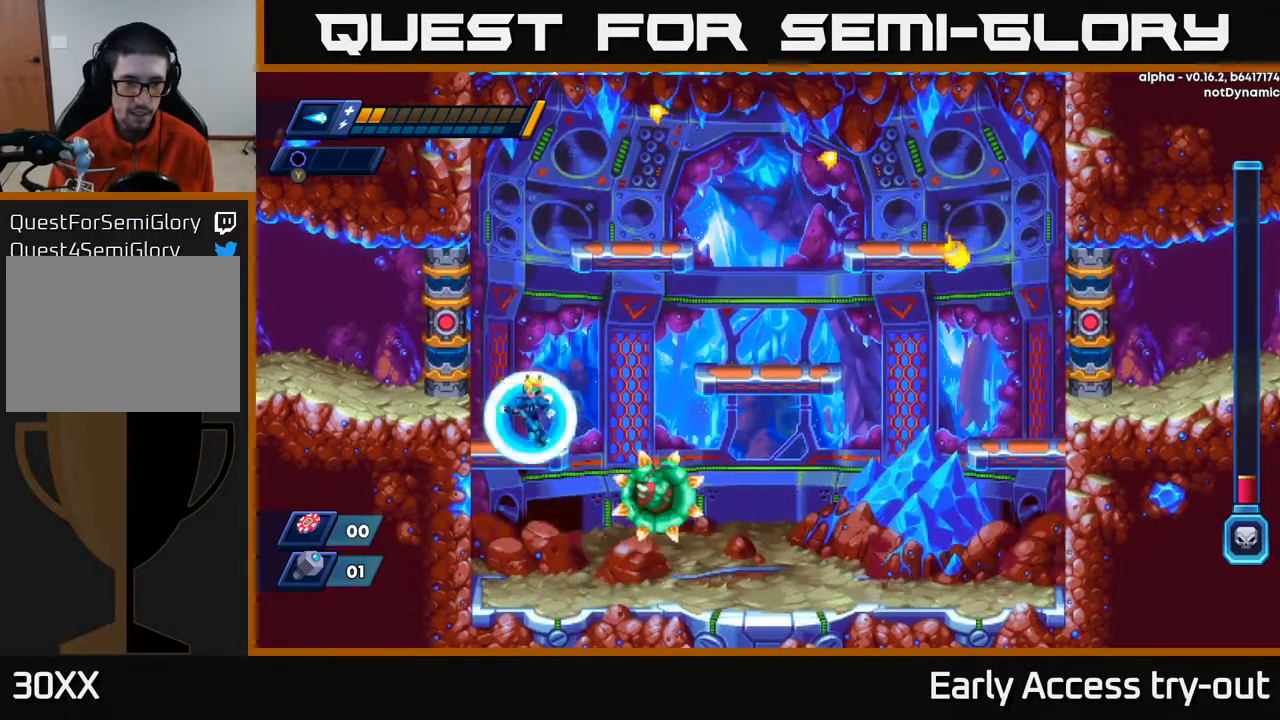
{"buttons": ["DPAD_RIGHT"], "right_stick": "center", "events": [[150, "A", "up"], [233, "A", "down"], [233, "DPAD_LEFT", "up"], [250, "DPAD_RIGHT", "down"], [400, "A", "up"]]}
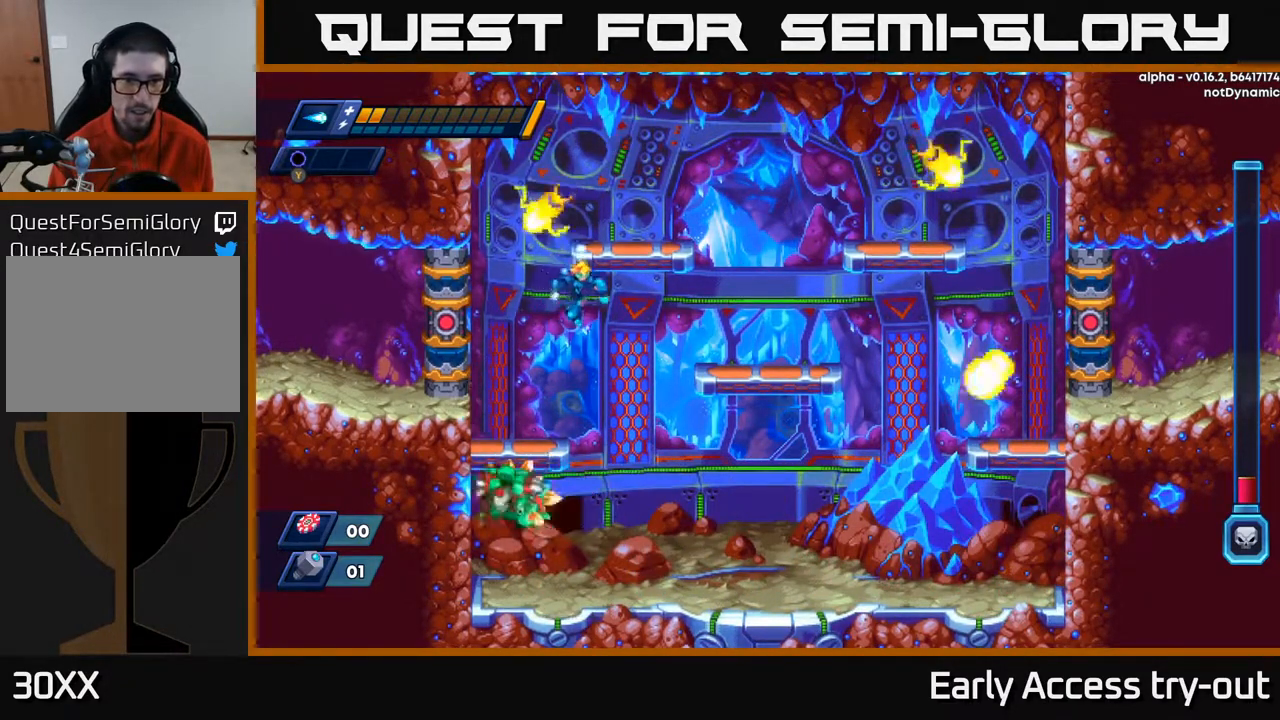
{"buttons": ["X"], "right_stick": "center", "events": [[300, "DPAD_RIGHT", "up"], [333, "DPAD_LEFT", "down"], [400, "DPAD_LEFT", "up"], [433, "X", "down"]]}
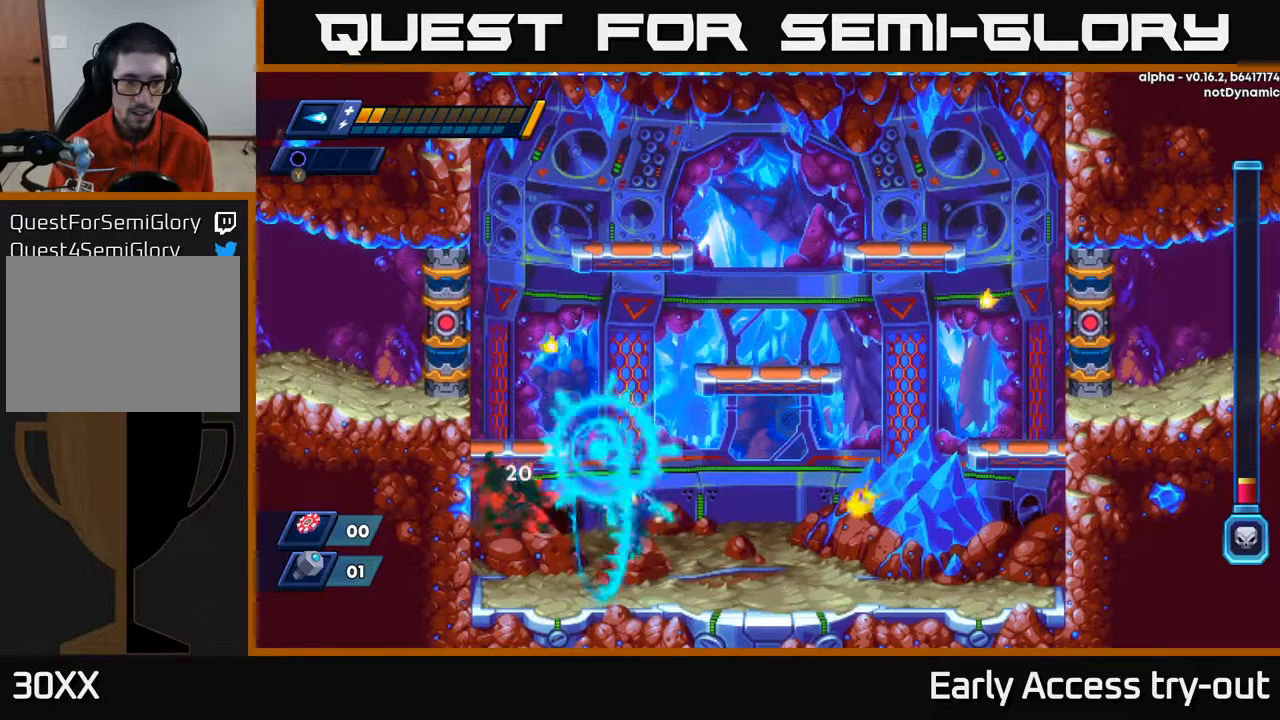
{"buttons": [], "right_stick": "center", "events": [[33, "X", "up"], [167, "A", "down"], [217, "X", "down"], [233, "A", "up"], [267, "X", "up"], [417, "DPAD_LEFT", "down"], [483, "DPAD_LEFT", "up"]]}
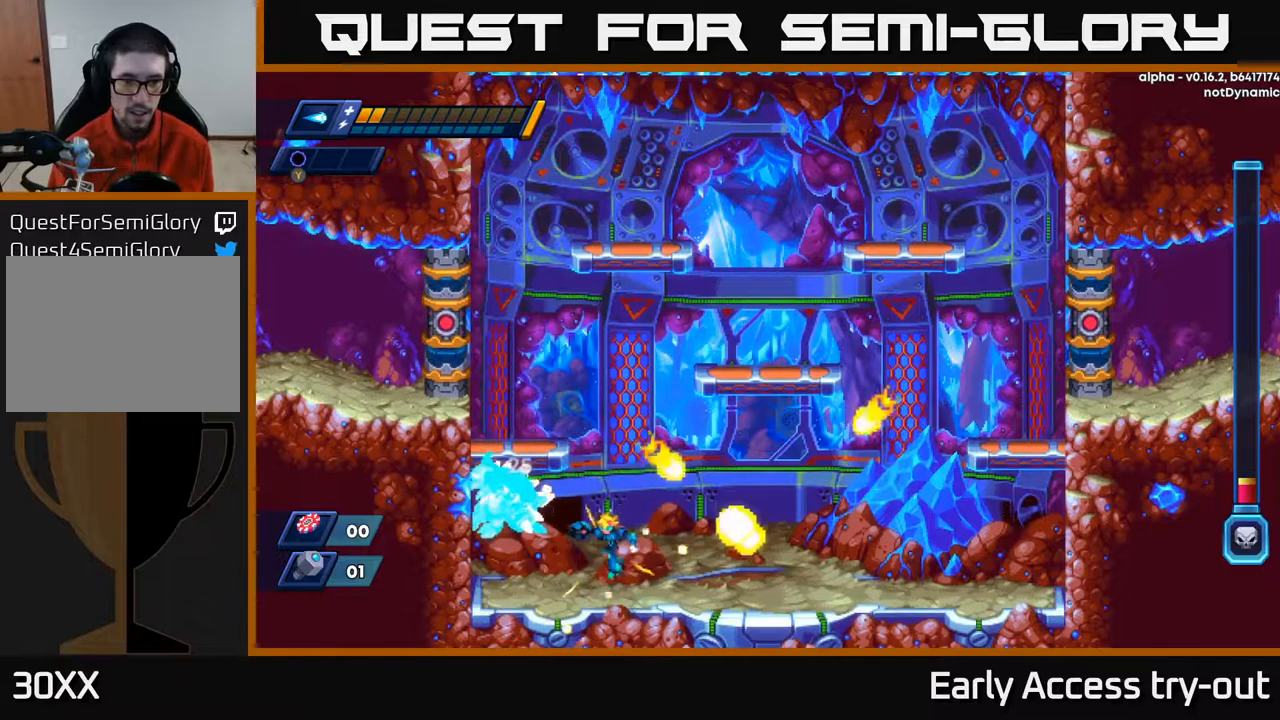
{"buttons": [], "right_stick": "center", "events": []}
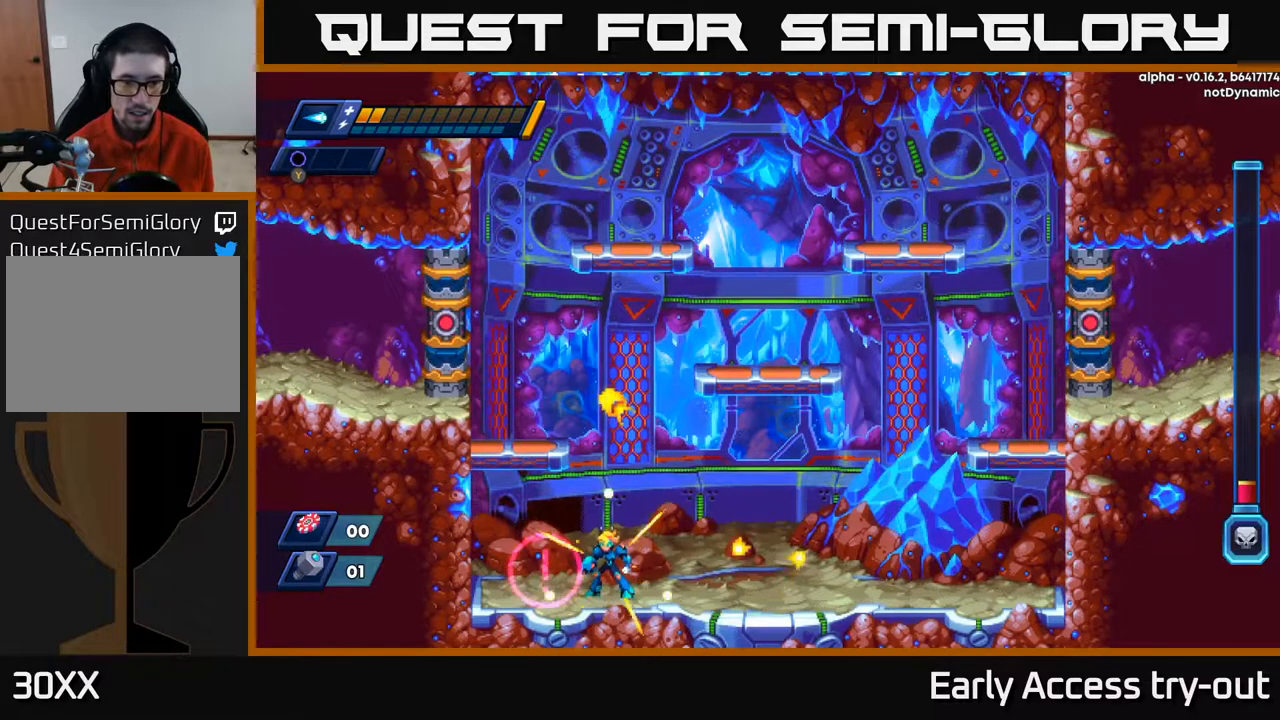
{"buttons": ["DPAD_RIGHT"], "right_stick": "center", "events": [[50, "A", "down"], [83, "DPAD_RIGHT", "down"], [133, "X", "down"], [250, "X", "up"], [367, "A", "up"]]}
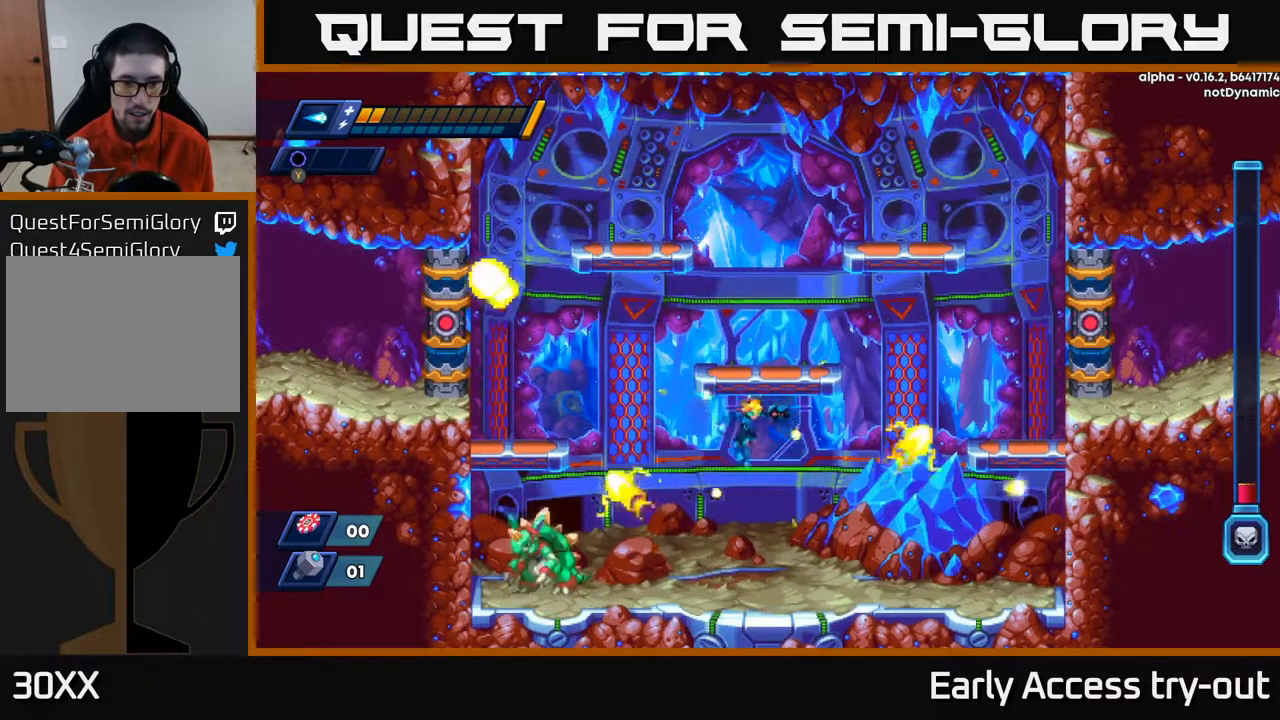
{"buttons": ["DPAD_LEFT"], "right_stick": "center", "events": [[400, "DPAD_RIGHT", "up"], [433, "DPAD_LEFT", "down"]]}
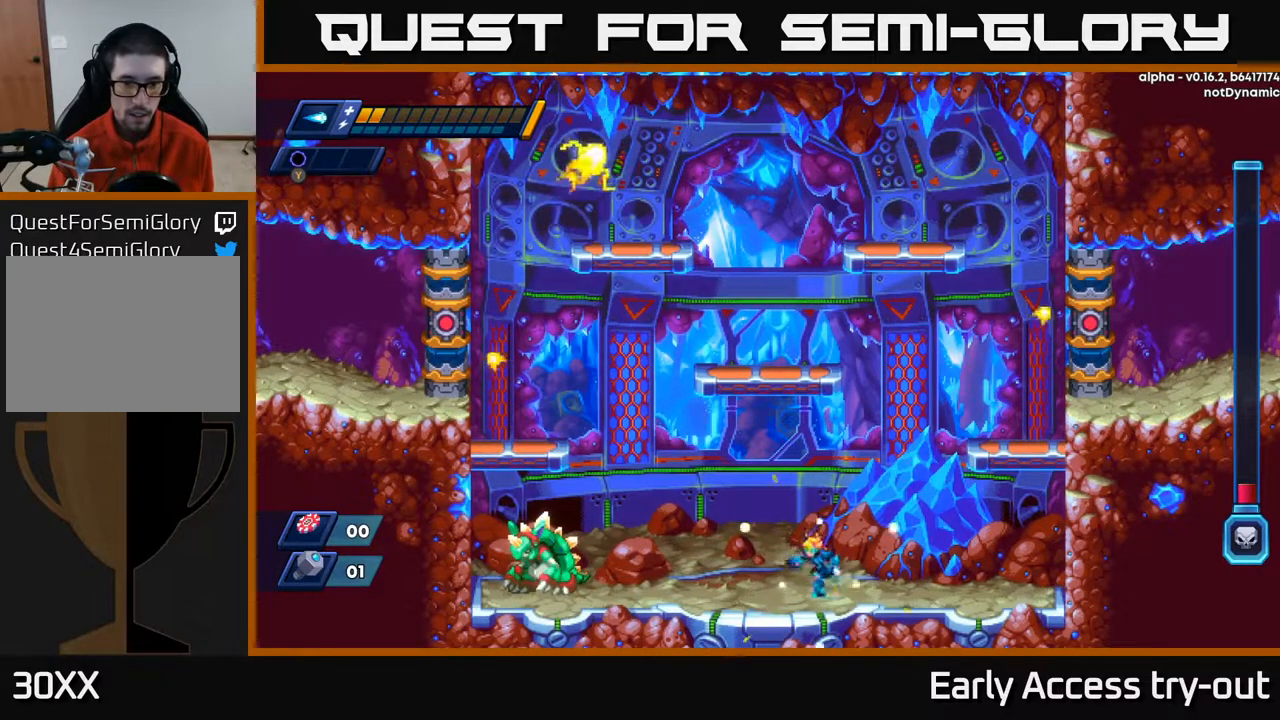
{"buttons": ["X"], "right_stick": "center", "events": [[50, "DPAD_LEFT", "up"], [333, "X", "down"], [417, "X", "up"], [467, "X", "down"]]}
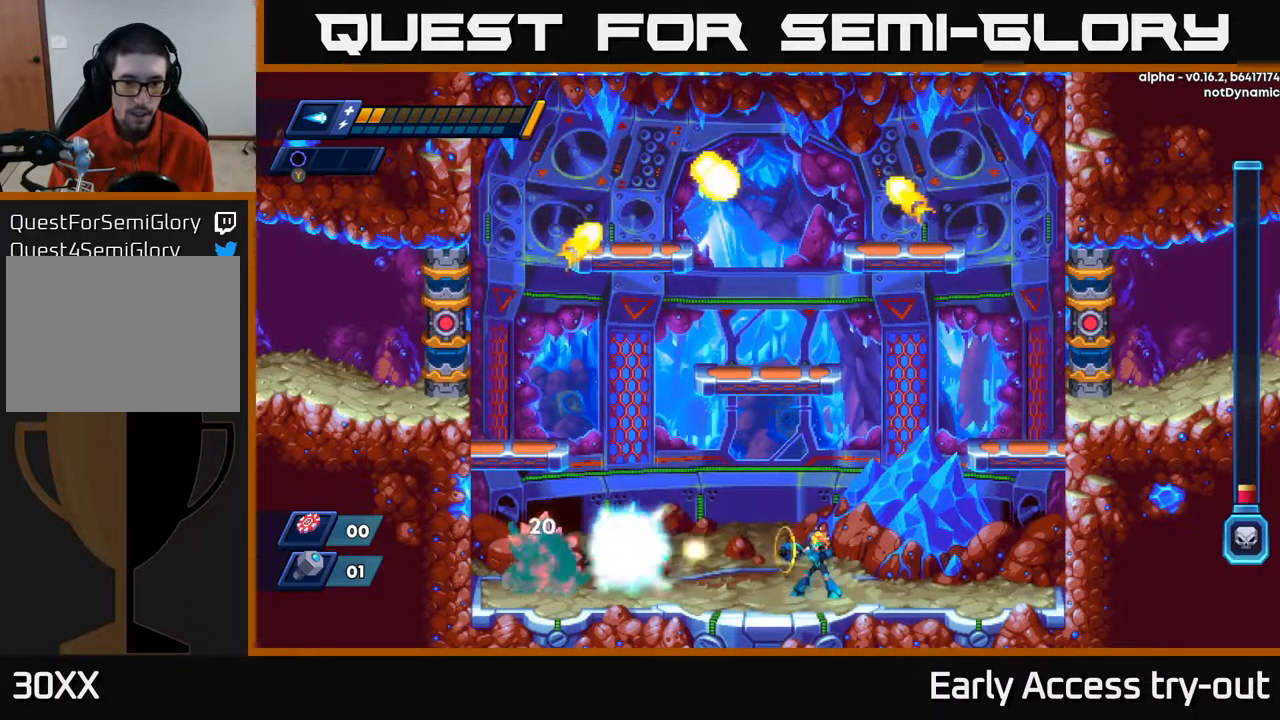
{"buttons": [], "right_stick": "center", "events": [[33, "X", "up"], [117, "X", "down"], [200, "X", "up"], [267, "X", "down"], [317, "X", "up"], [417, "X", "down"], [483, "X", "up"]]}
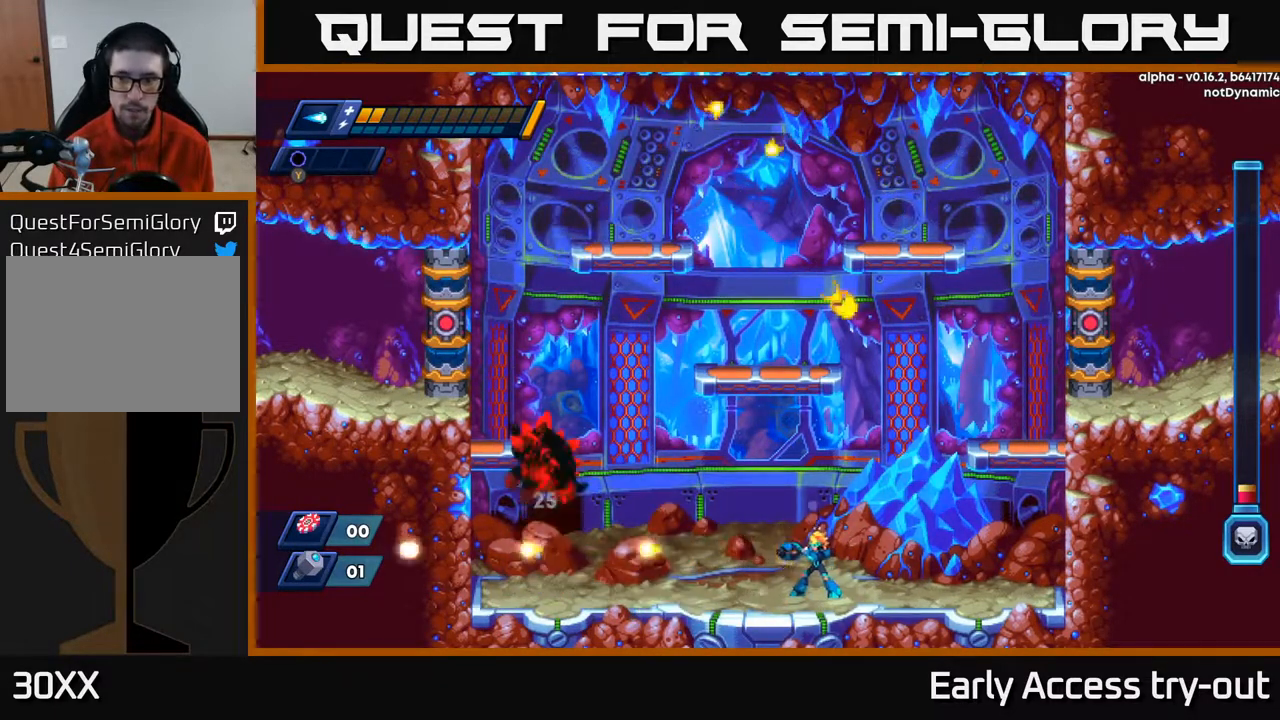
{"buttons": [], "right_stick": "center", "events": [[67, "X", "down"], [150, "X", "up"], [250, "DPAD_LEFT", "down"], [350, "DPAD_LEFT", "up"]]}
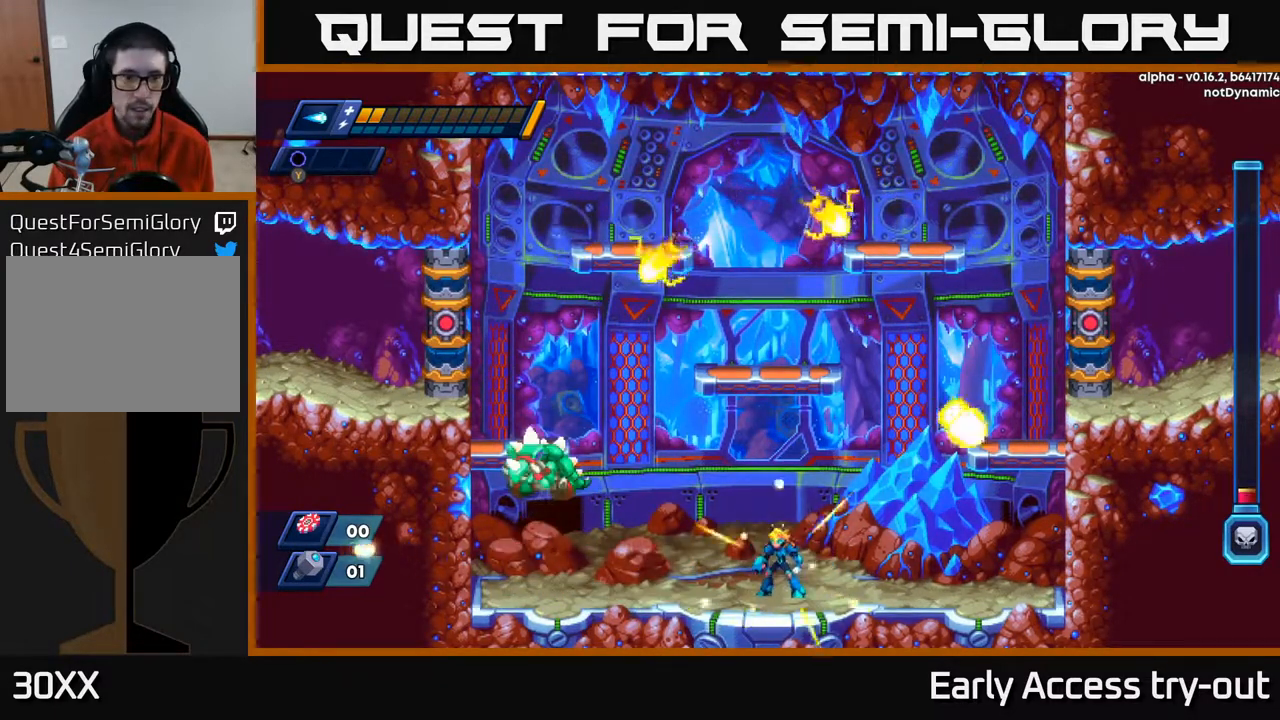
{"buttons": [], "right_stick": "center", "events": []}
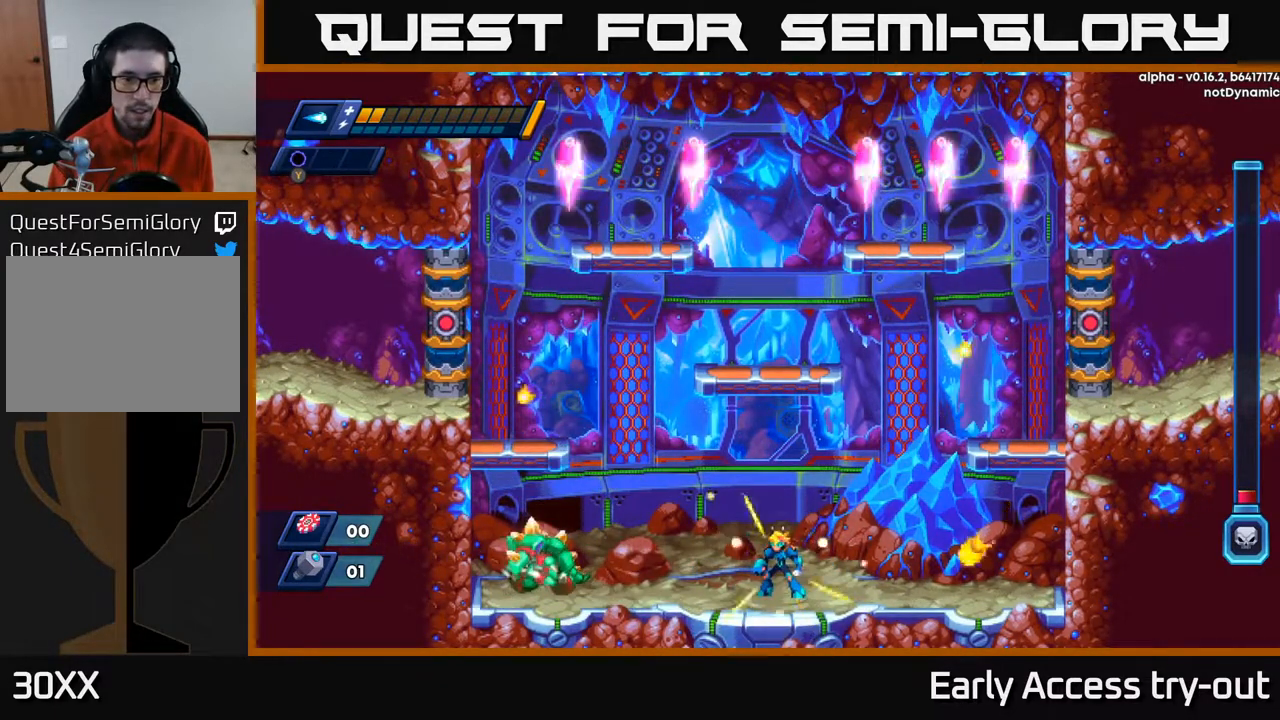
{"buttons": ["X"], "right_stick": "center", "events": [[217, "X", "down"], [283, "X", "up"], [300, "DPAD_LEFT", "down"], [433, "X", "down"], [483, "DPAD_LEFT", "up"]]}
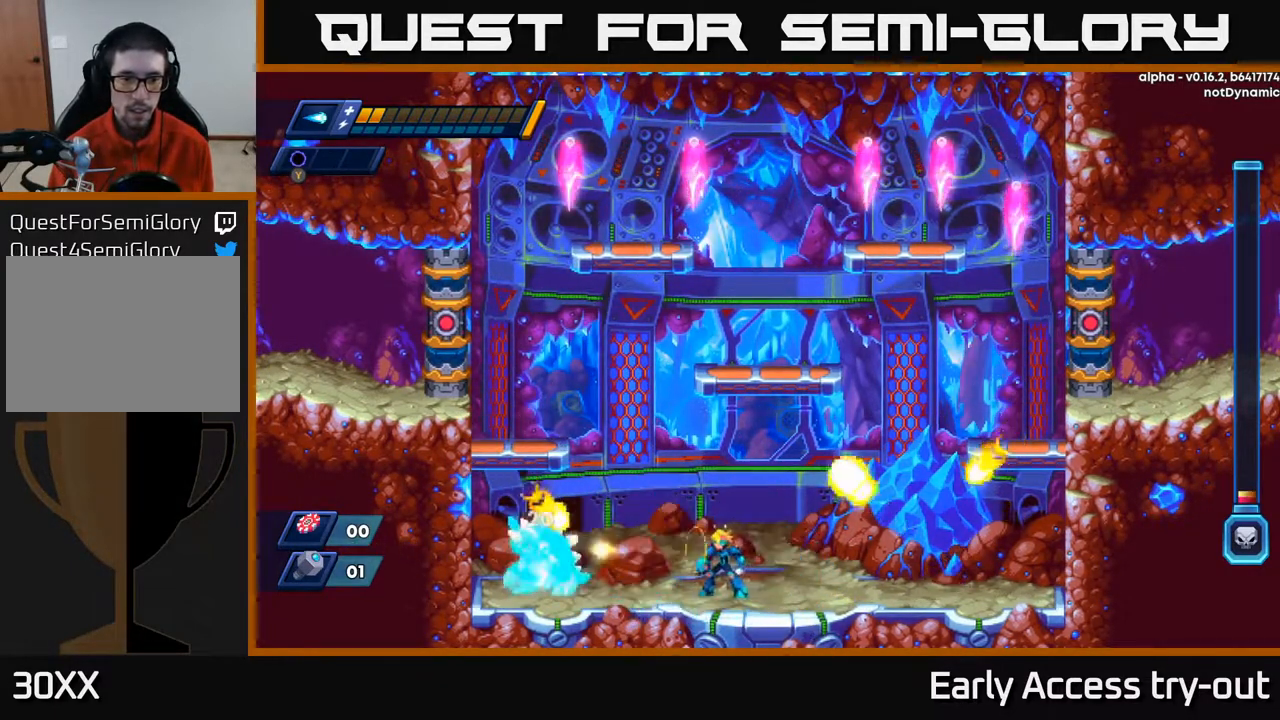
{"buttons": ["X"], "right_stick": "center", "events": [[17, "X", "up"], [100, "X", "down"], [167, "X", "up"], [233, "X", "down"], [300, "X", "up"], [367, "X", "down"], [417, "X", "up"], [500, "X", "down"]]}